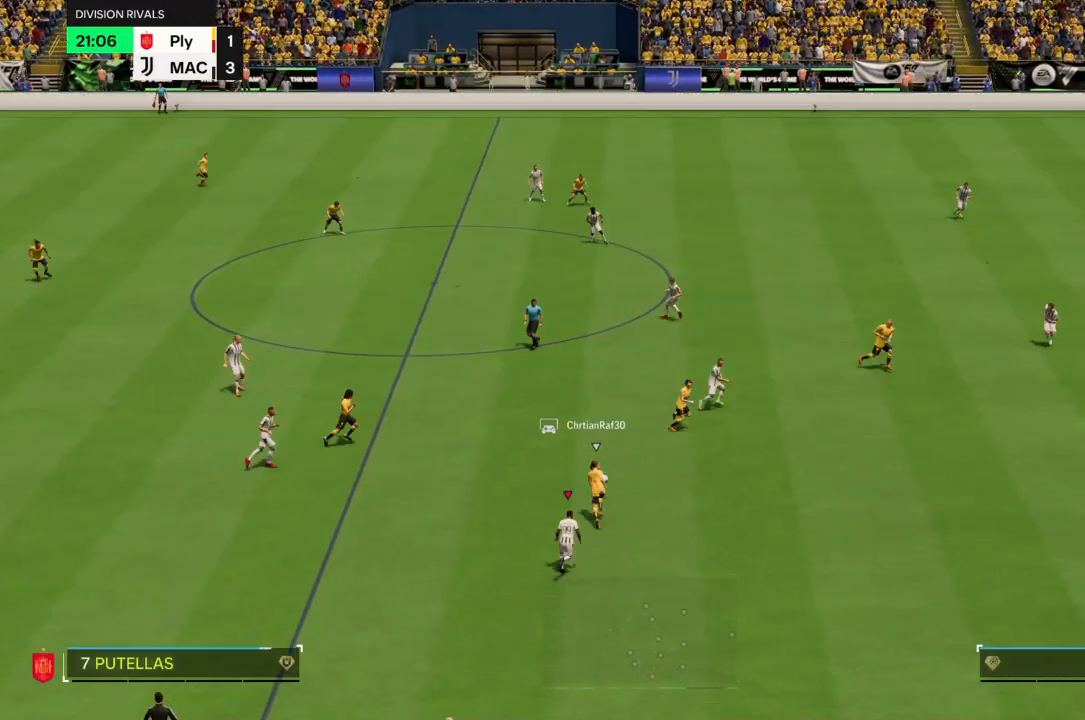
Gameplay with a controller (PlayStation layout); each line is a JSON object with the inputs held at the frame after it. "events" lists button and stick changes between this image and that frame as [ms after this image, input, new state], when the widget could be followed in between. Not read: L3.
{"buttons": ["R2"], "left_stick": "down-right", "right_stick": "center", "events": [[167, "left_stick", "down-right"], [201, "L1", "down"], [334, "L1", "up"]]}
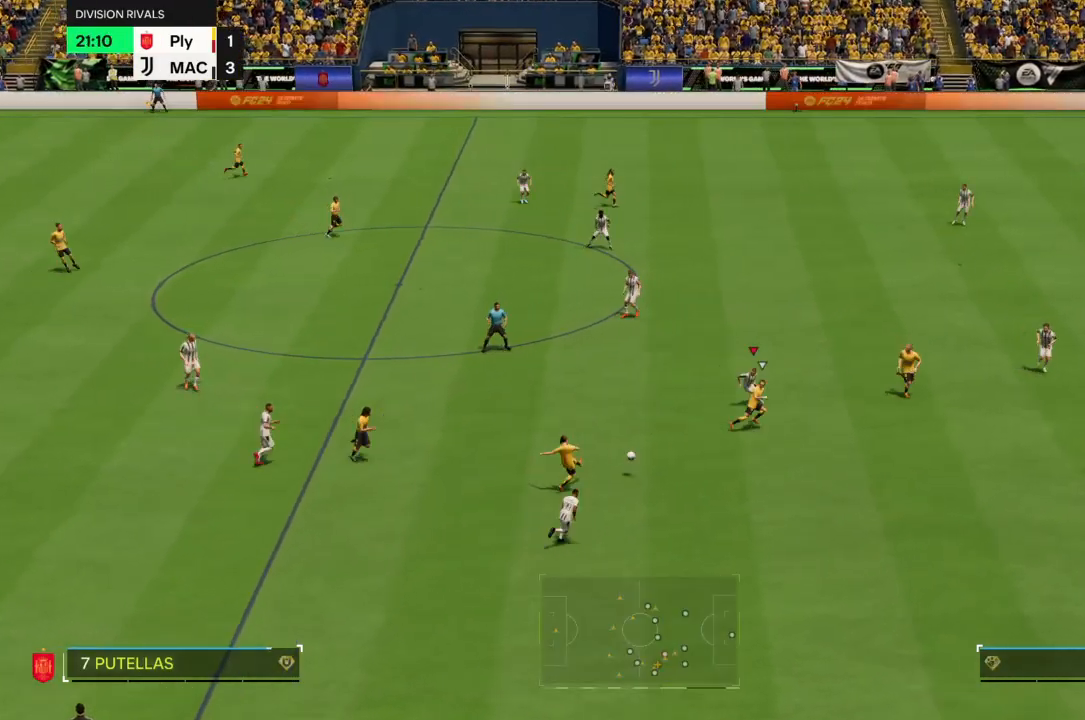
{"buttons": ["R2"], "left_stick": "down-right", "right_stick": "center", "events": []}
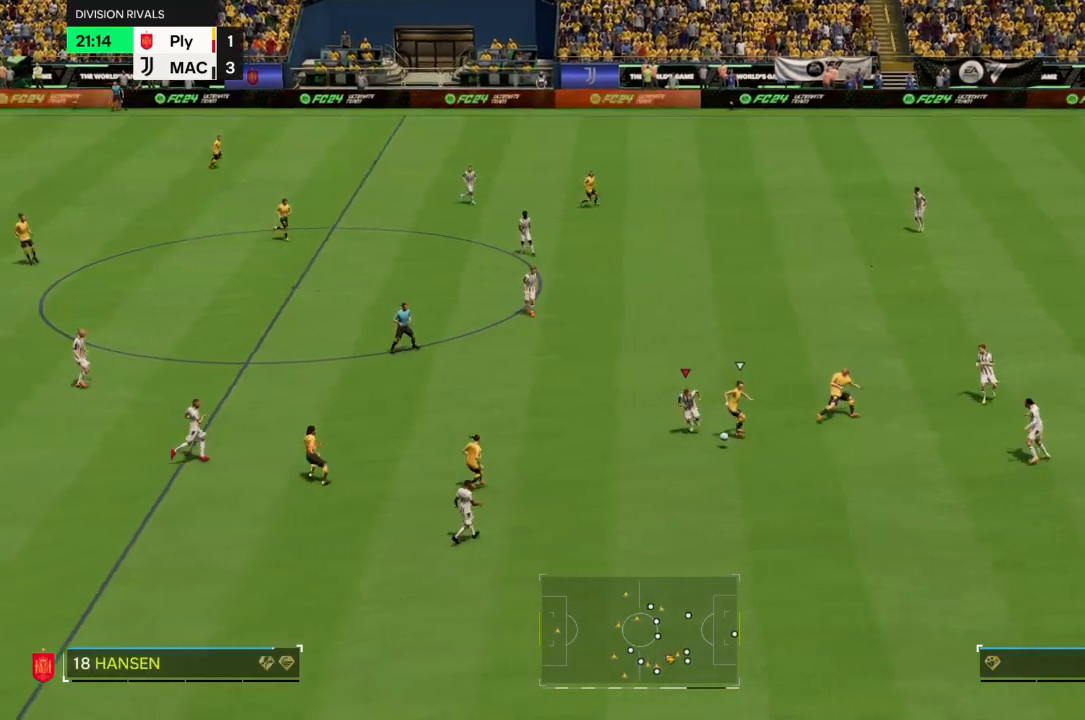
{"buttons": ["R2"], "left_stick": "left", "right_stick": "center", "events": [[167, "L1", "down"], [234, "left_stick", "center"], [301, "L1", "up"], [301, "left_stick", "left"]]}
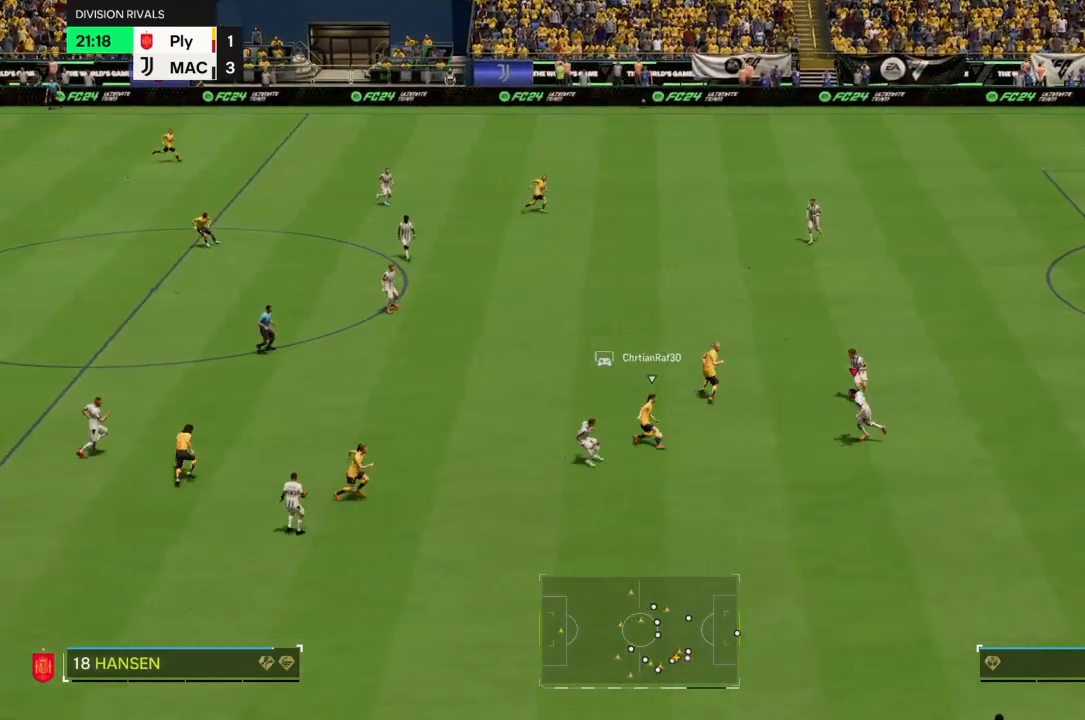
{"buttons": ["R2"], "left_stick": "up", "right_stick": "center", "events": [[300, "CIRCLE", "down"], [367, "left_stick", "up-left"], [400, "CIRCLE", "up"], [500, "left_stick", "up"]]}
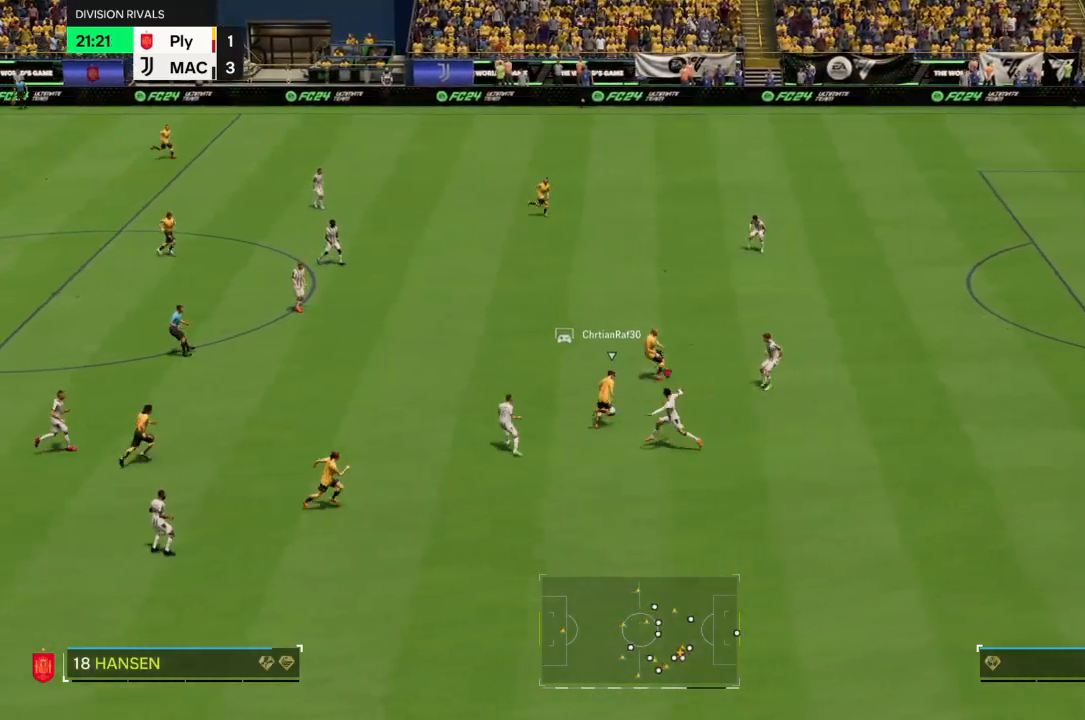
{"buttons": ["R2"], "left_stick": "up-left", "right_stick": "center", "events": [[301, "L1", "down"], [401, "L1", "up"], [401, "left_stick", "up-left"]]}
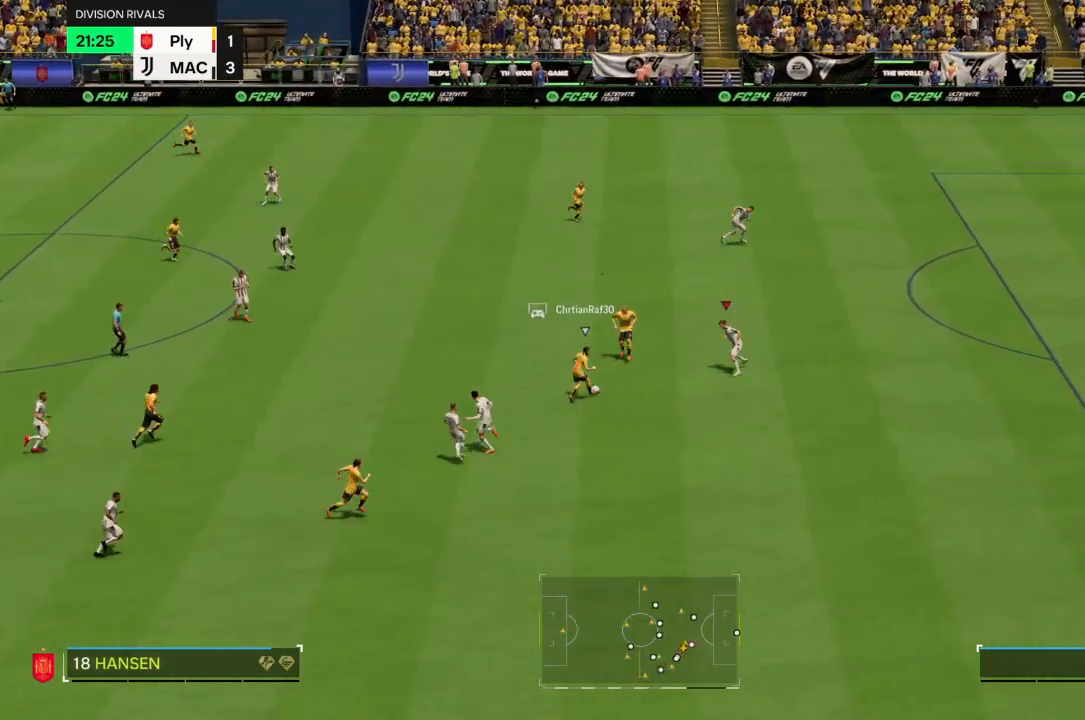
{"buttons": ["R2"], "left_stick": "up-left", "right_stick": "center", "events": [[333, "CIRCLE", "down"], [434, "CIRCLE", "up"]]}
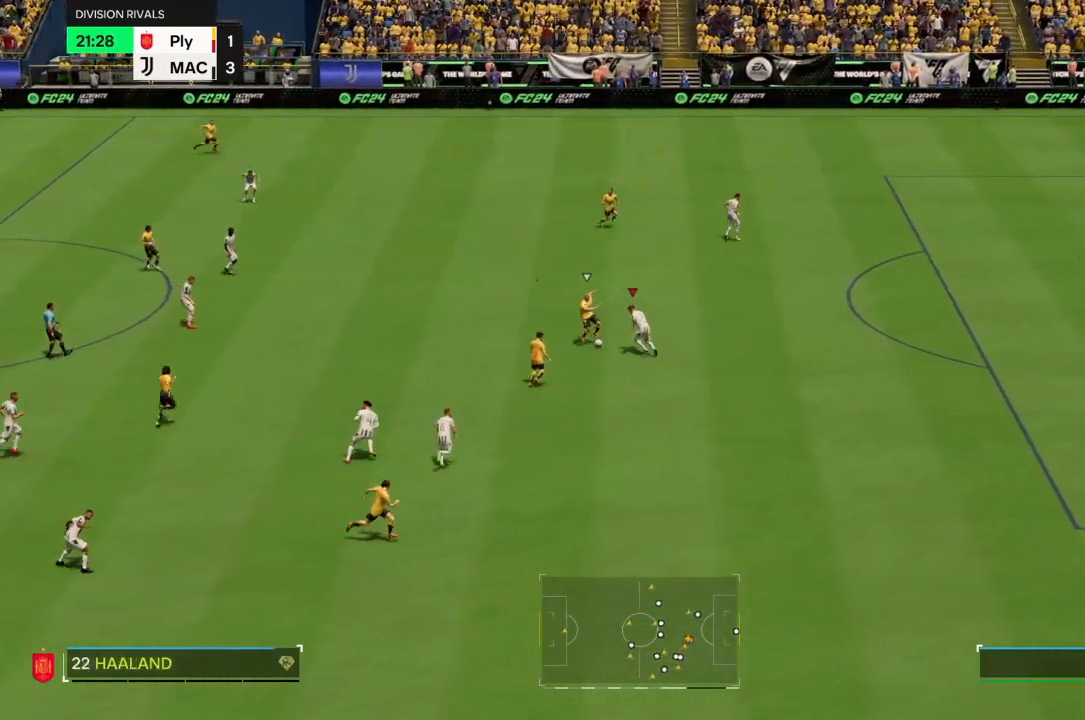
{"buttons": ["R2"], "left_stick": "up", "right_stick": "center", "events": [[100, "left_stick", "up"]]}
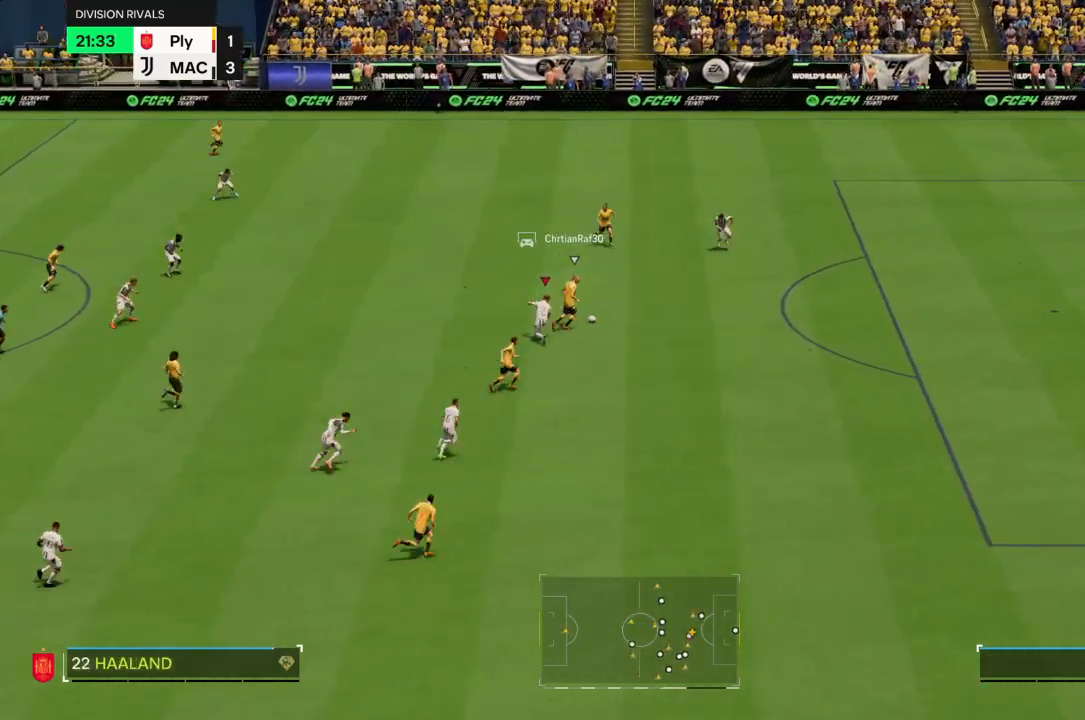
{"buttons": ["R2"], "left_stick": "down-right", "right_stick": "center", "events": [[233, "left_stick", "up-right"], [333, "L1", "down"], [434, "left_stick", "down-right"], [467, "L1", "up"]]}
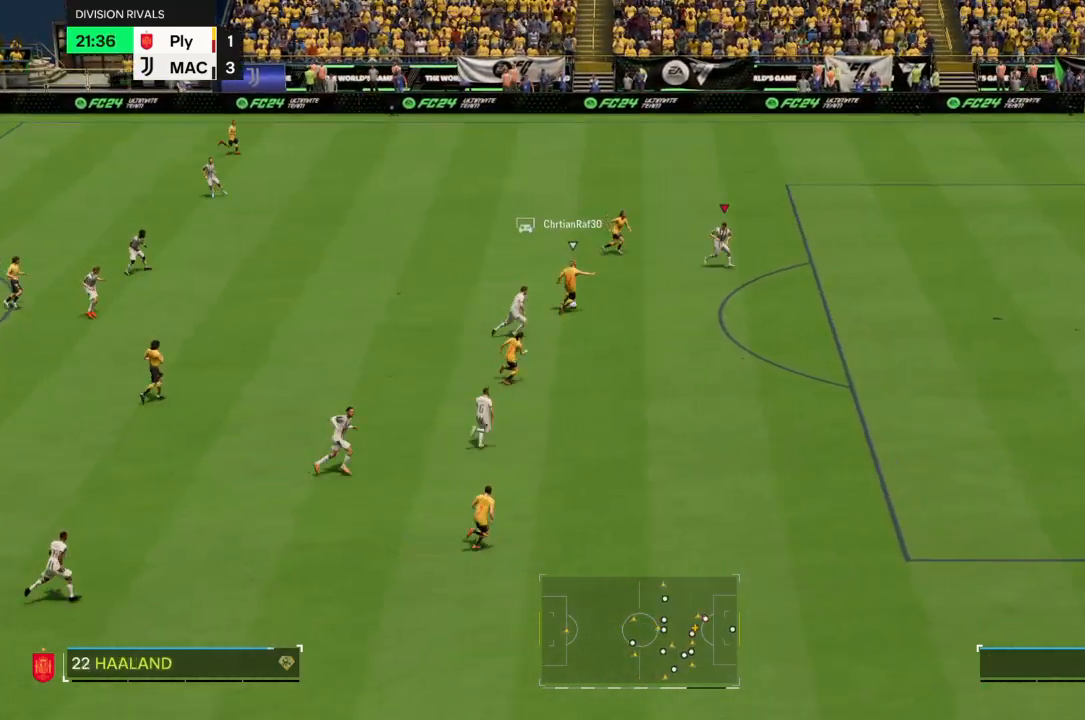
{"buttons": ["R2"], "left_stick": "down", "right_stick": "center", "events": [[334, "left_stick", "down"]]}
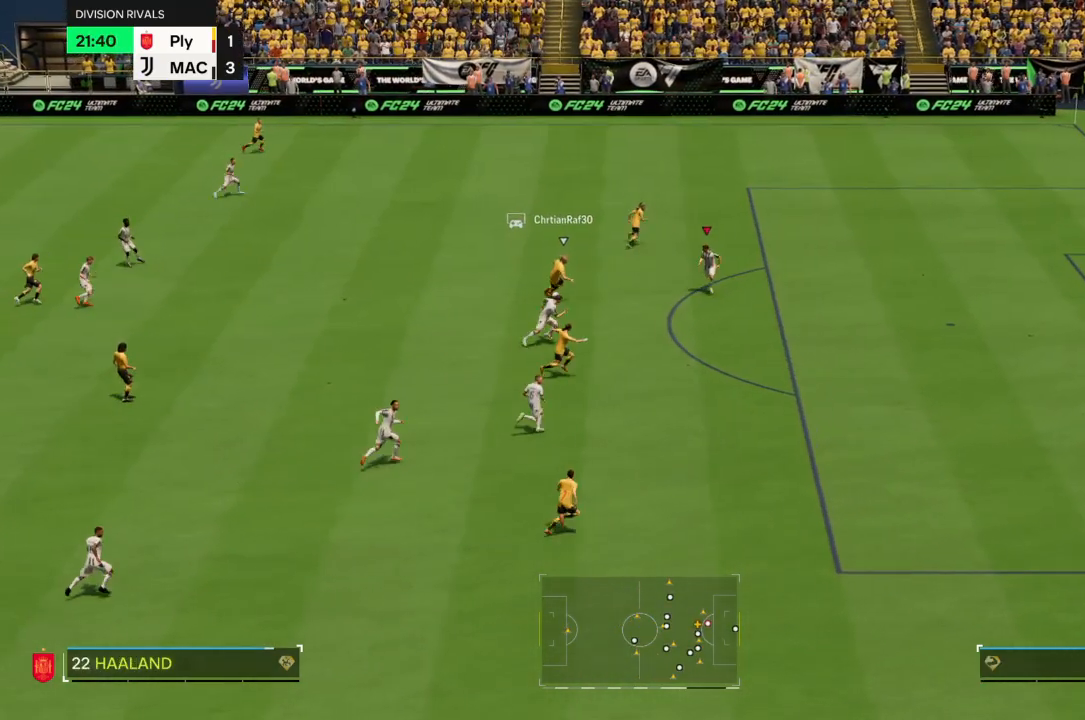
{"buttons": [], "left_stick": "up-left", "right_stick": "center", "events": [[200, "R2", "up"], [233, "left_stick", "left"], [300, "left_stick", "up-left"]]}
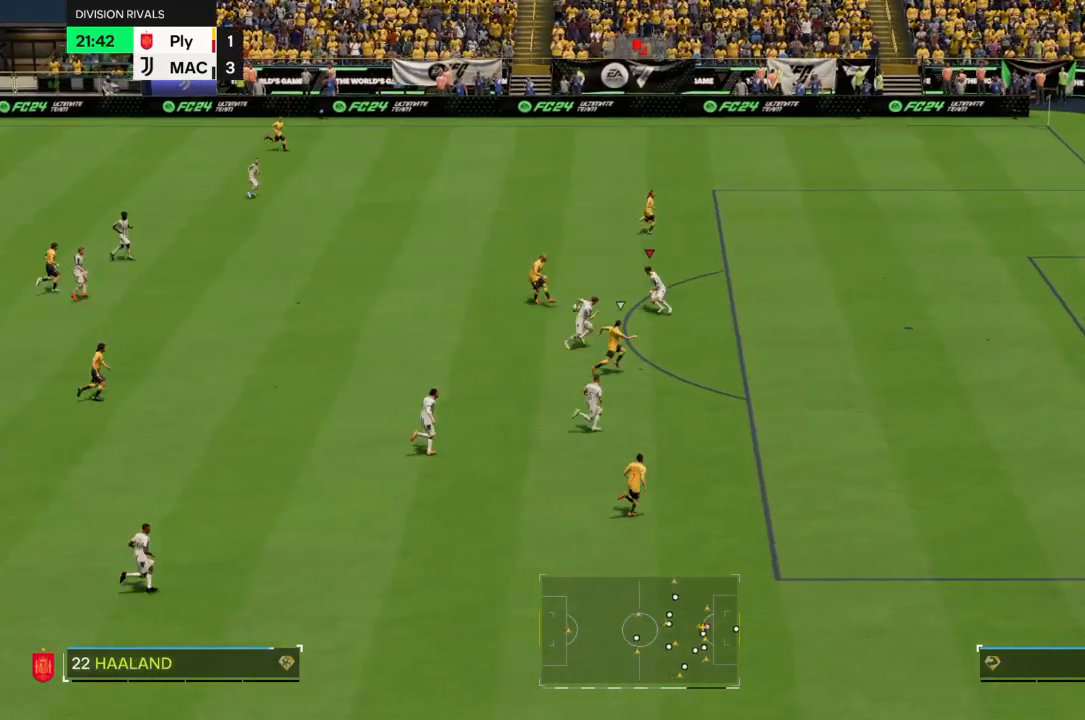
{"buttons": ["R2"], "left_stick": "up", "right_stick": "center"}